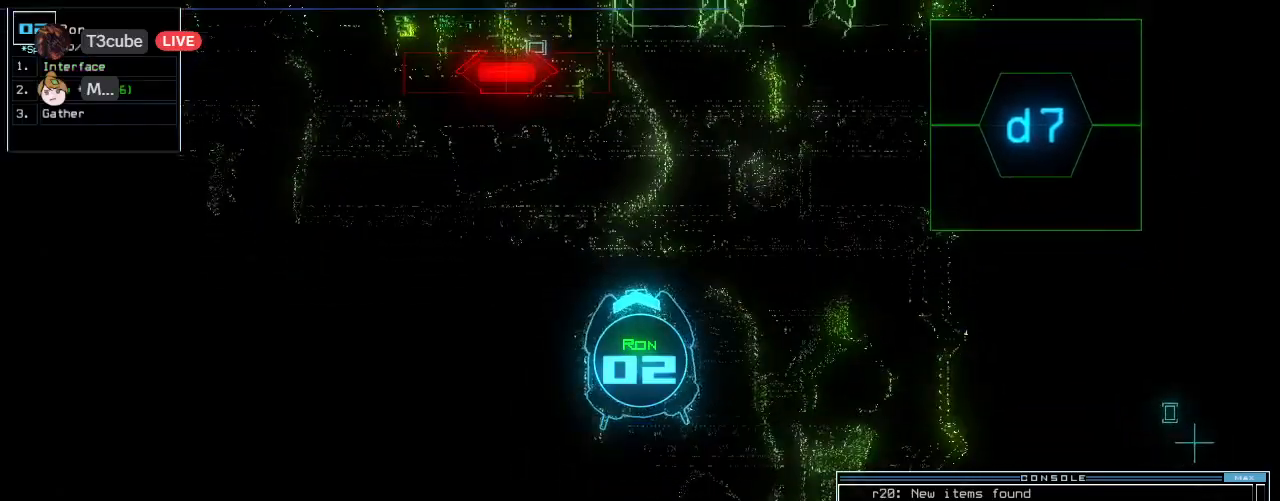
Gameplay with keyboard; each line is a JSON object with the keys held at the frame after it. "events" lists presses ("down") and releases ("up") of ".", "0", "1", "2", "3", "4", "5", "6", "7", "8", "9", "a", "b", "backspace", "c", "caps_lock", "comma", "ctrl_l", "d", "down", "e", "equals", "escape", "f", "f10", "h", "i", "j", "k", "l", "left", "m", "minus", "n", "o", "q", "quote", "r", "return", "right", "s", "shift_l", "shift_r", "space", "t", "tab", "tilde", "u", "up", "v", "w", "x", "y" and "z" between this image and that frame as [ms after this image, input, new state], when the widget could be followed in between. No other keys are recorded. Mouse input is not recorded. Not read: ctrl_r g other_keys p semicolon.
{"keys": ["up"], "events": [[125, "down", "up"], [458, "up", "down"]]}
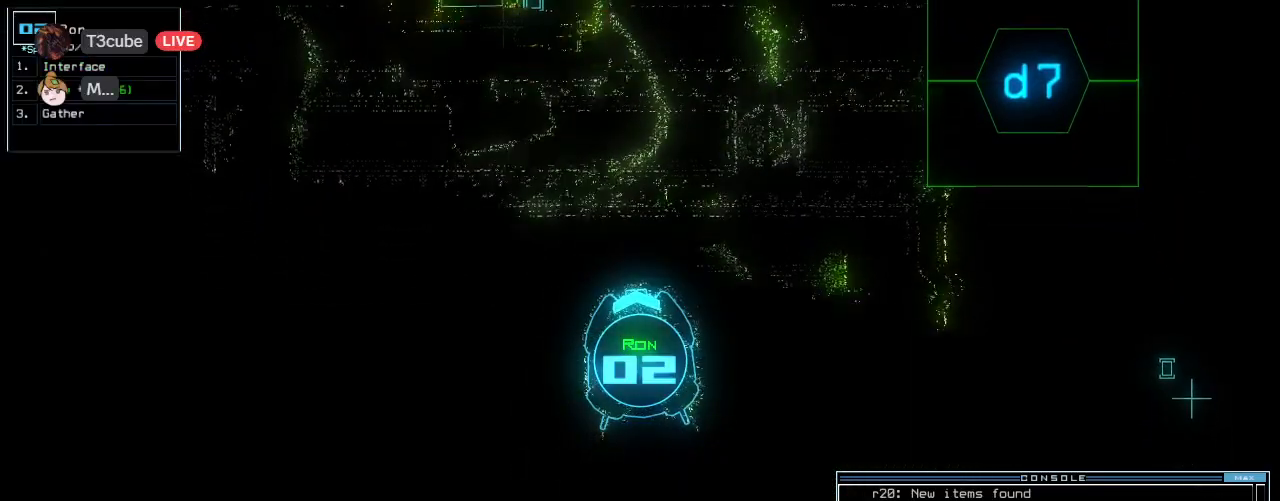
{"keys": [], "events": [[62, "up", "up"], [208, "l", "down"], [292, "l", "up"], [333, "return", "down"], [417, "return", "up"]]}
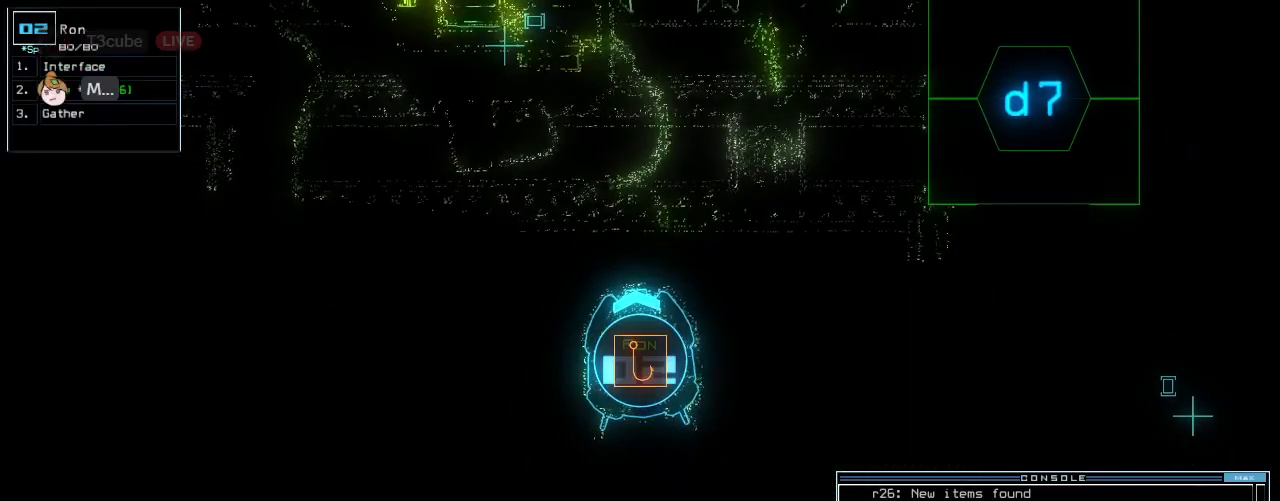
{"keys": ["right", "up"], "events": [[500, "right", "down"], [500, "up", "down"]]}
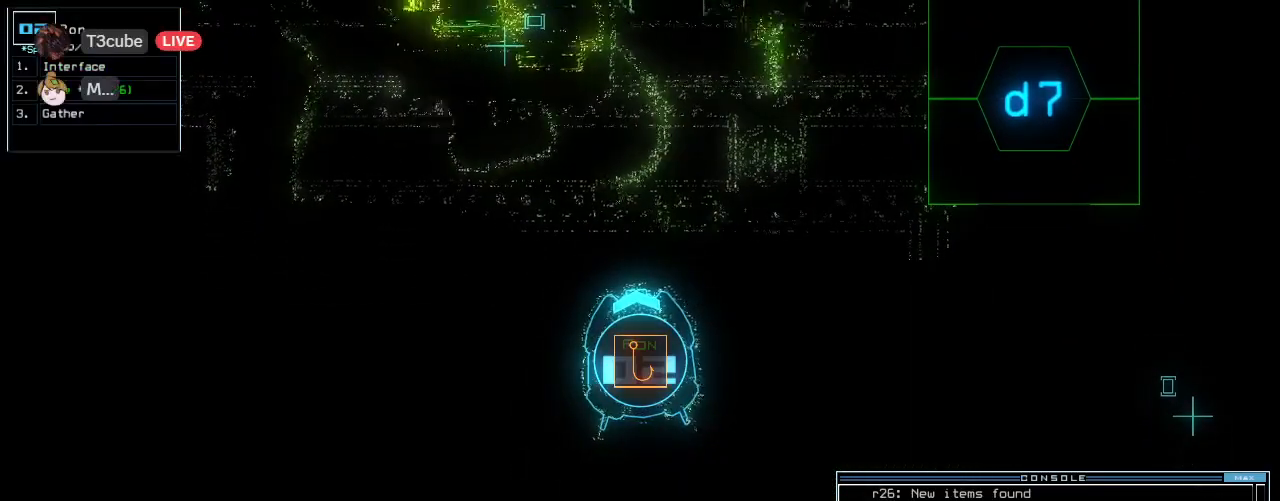
{"keys": ["up"], "events": [[250, "d", "down"], [333, "d", "up"], [333, "right", "up"]]}
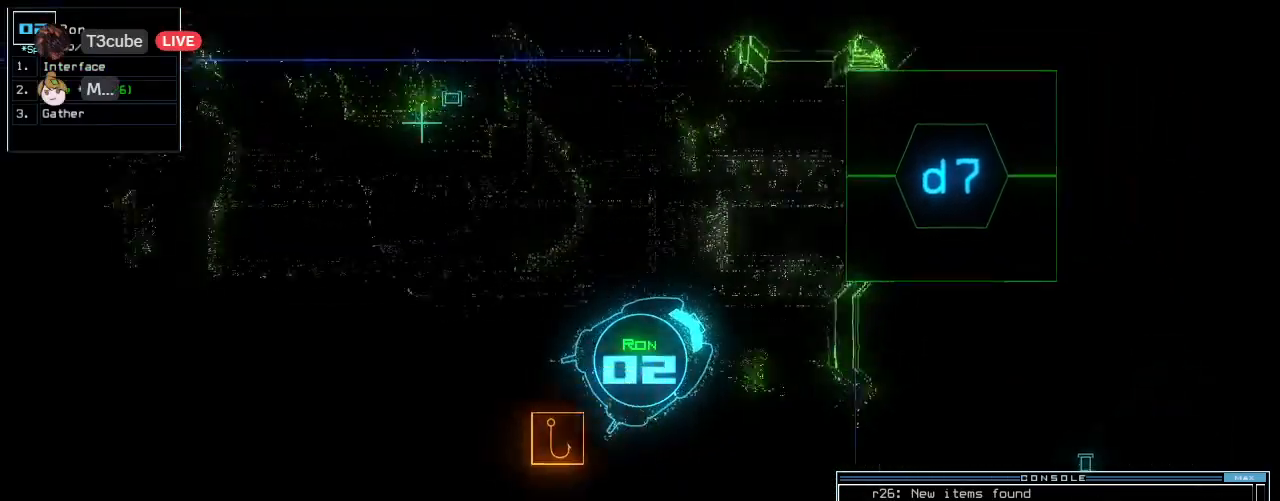
{"keys": ["return", "up"], "events": [[83, "7", "down"], [167, "7", "up"], [250, "left", "down"], [375, "left", "up"], [458, "return", "down"]]}
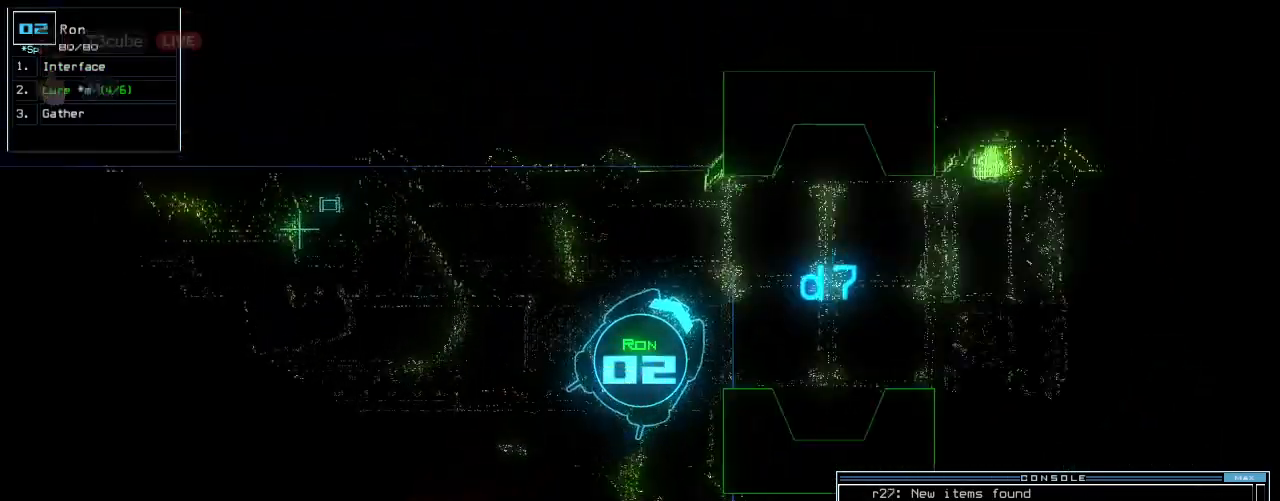
{"keys": ["right", "up"], "events": [[42, "return", "up"], [167, "right", "down"]]}
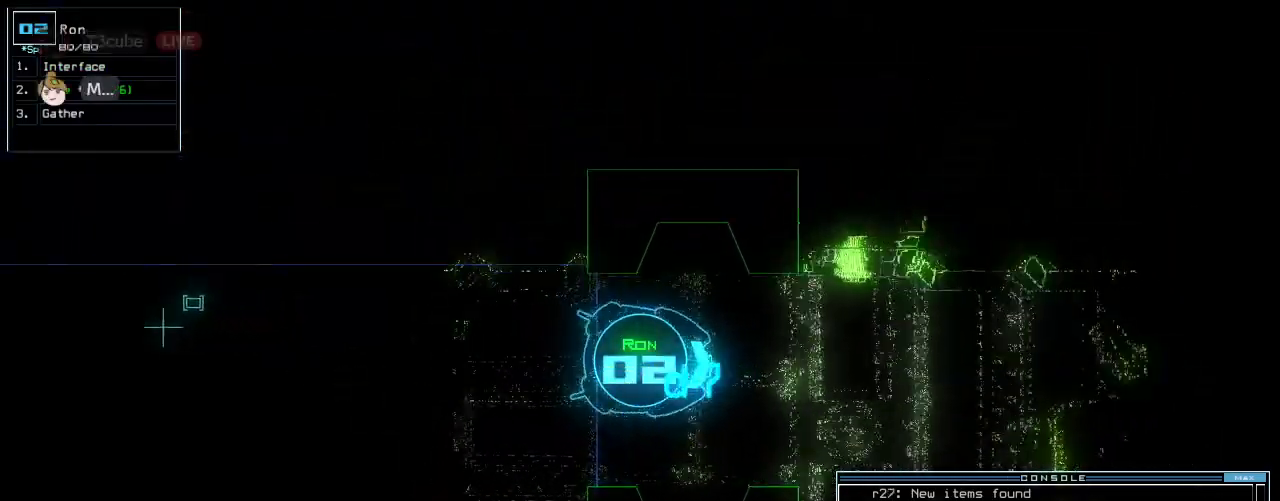
{"keys": ["left", "up"], "events": [[104, "right", "up"], [438, "left", "down"]]}
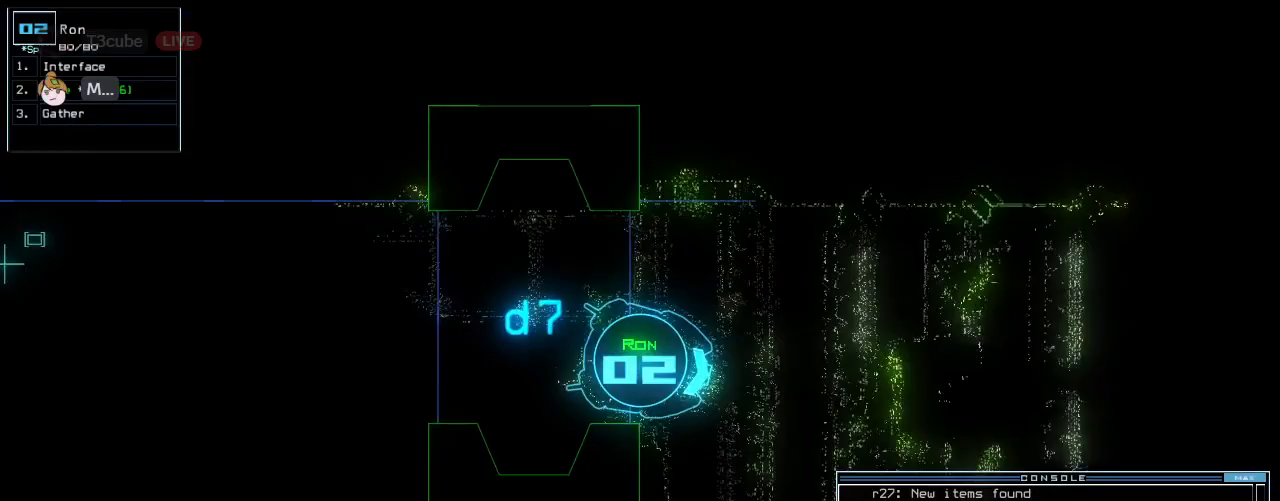
{"keys": ["right", "up"], "events": [[42, "left", "up"], [208, "right", "down"]]}